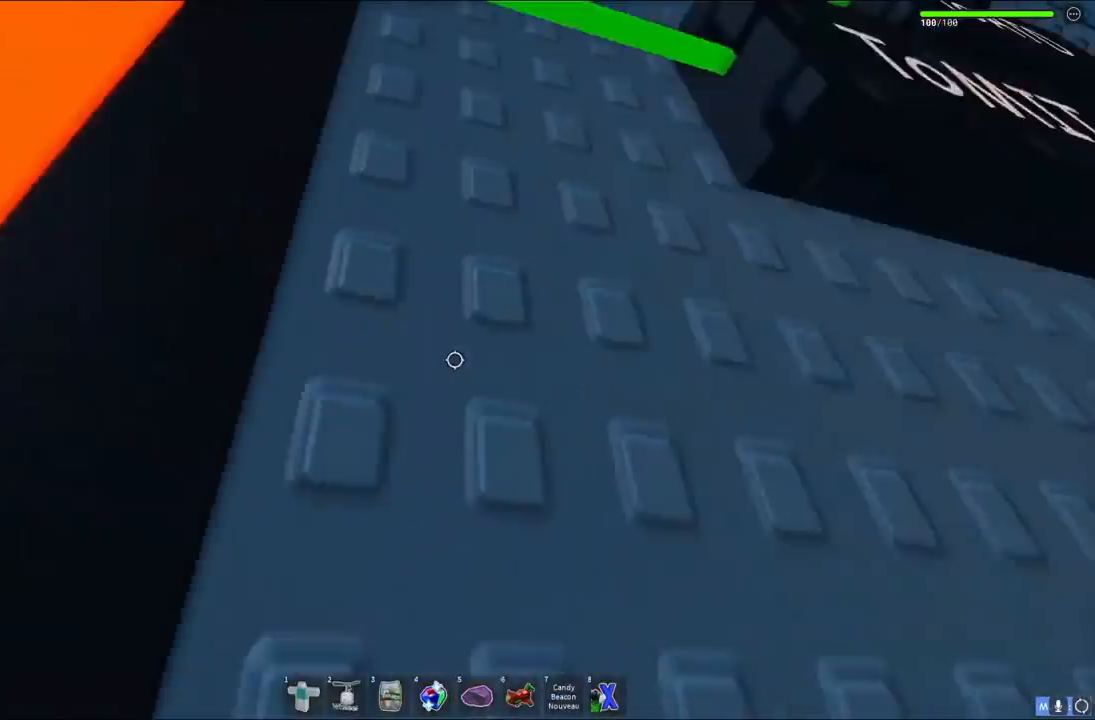
Gameplay with keyboard; each line is a JSON object with the keys held at the frame after it. "events" lists presses ("down") and releases ("up") of "a", "ctrl", "d", "e", "q", "s", "shift", "space" and "w" between this image and that frame as [ms after this image, input, new state], when the widget could be followed in between. No other keys are recorded. Mouse input is not recorded.
{"keys": ["s"], "events": [[17, "w", "up"], [33, "space", "down"], [33, "w", "down"], [67, "w", "up"], [150, "s", "down"], [183, "space", "up"], [400, "a", "up"]]}
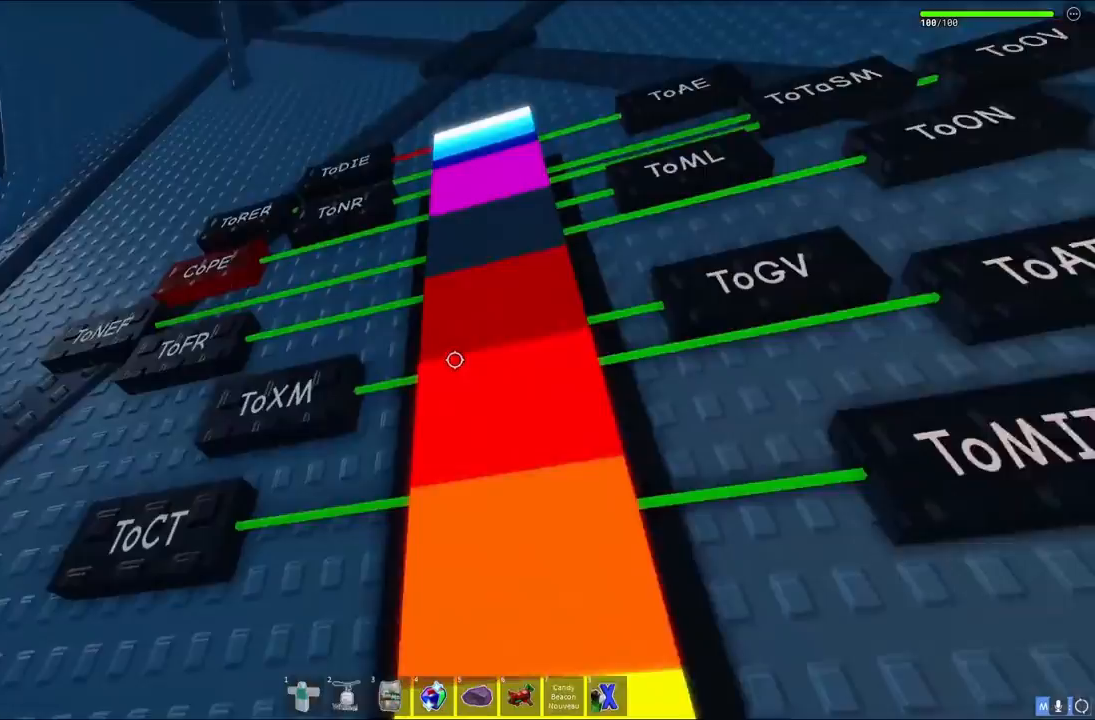
{"keys": ["s"], "events": [[183, "a", "down"], [400, "a", "up"]]}
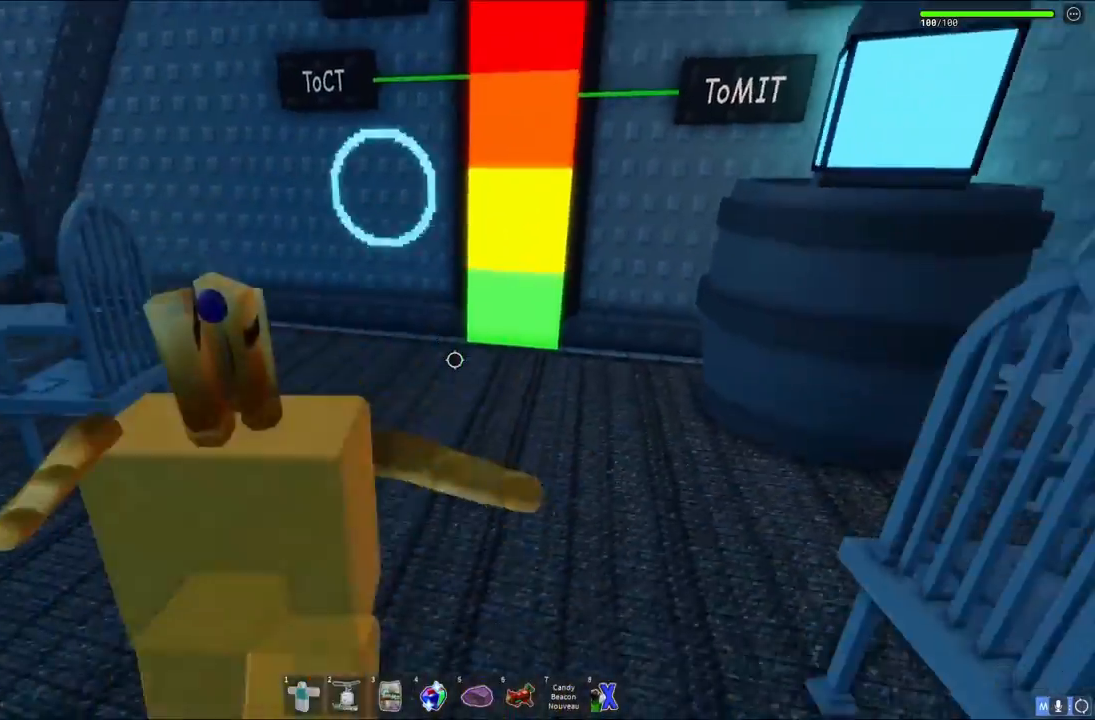
{"keys": ["s"], "events": []}
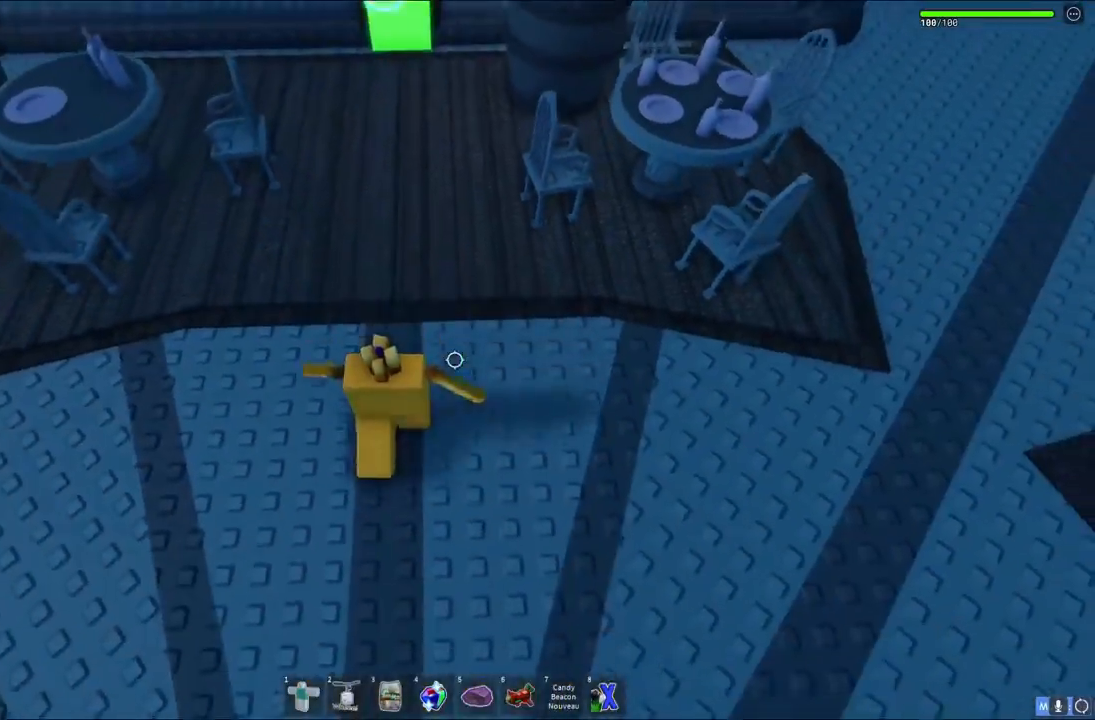
{"keys": ["w"], "events": [[67, "s", "up"], [100, "shift", "down"], [250, "shift", "up"], [333, "w", "down"]]}
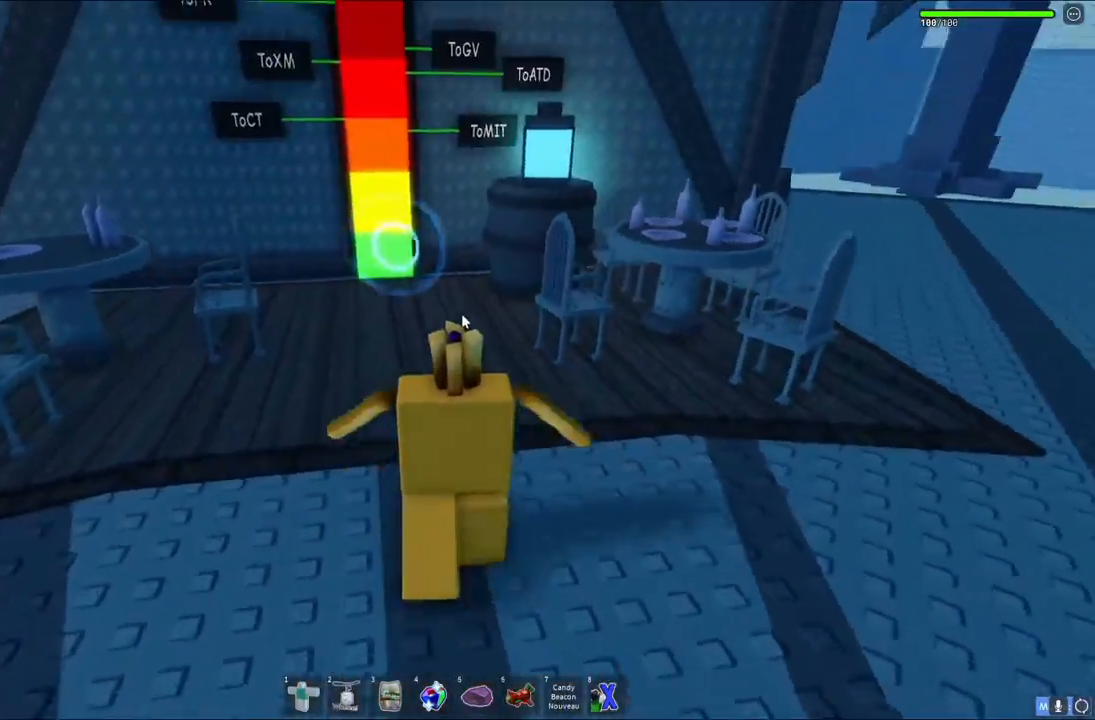
{"keys": ["d", "space", "w"], "events": [[233, "d", "down"], [467, "space", "down"]]}
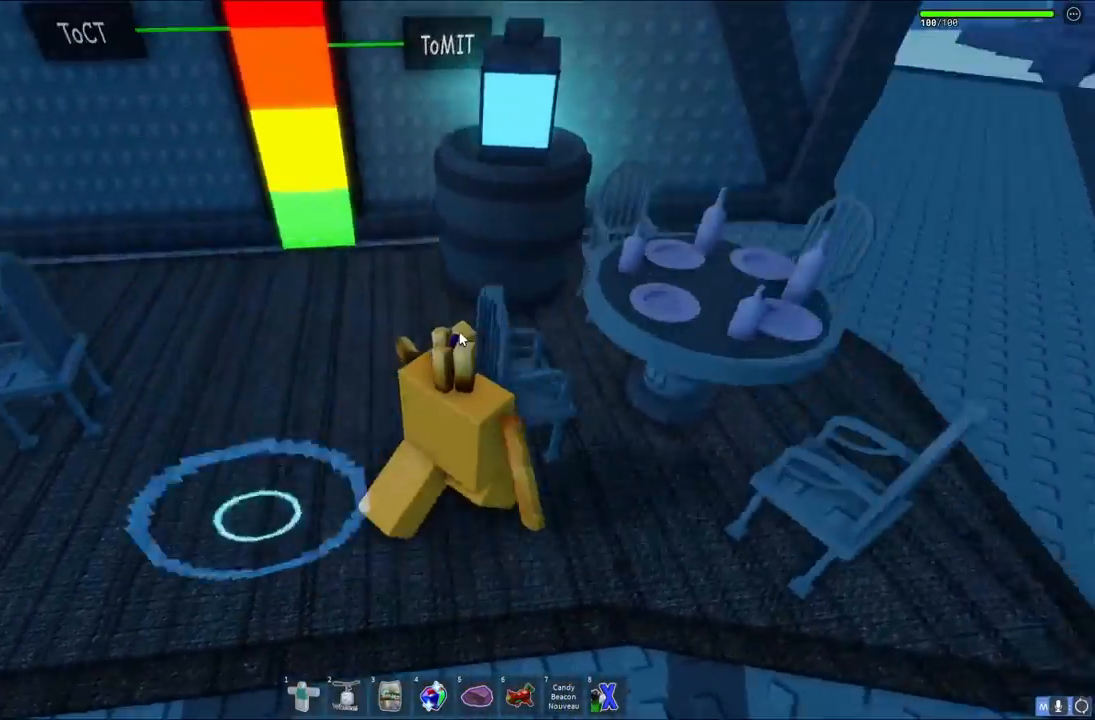
{"keys": ["space", "w"], "events": [[317, "d", "up"]]}
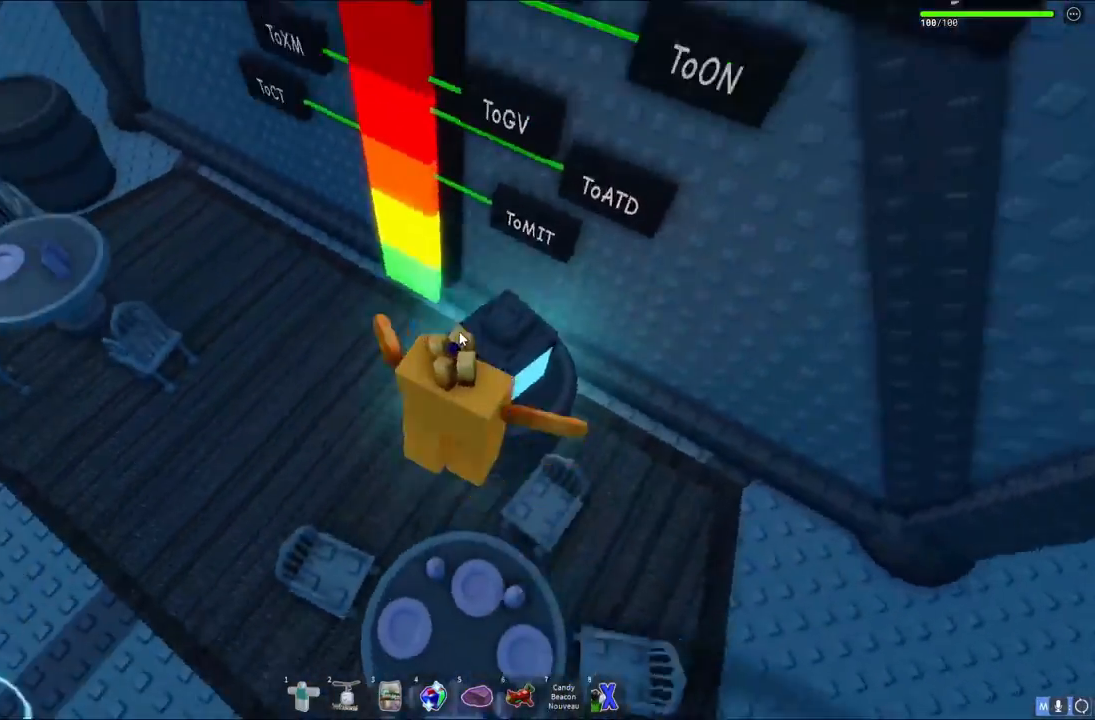
{"keys": [], "events": [[250, "d", "down"], [333, "space", "up"], [333, "w", "up"], [417, "d", "up"]]}
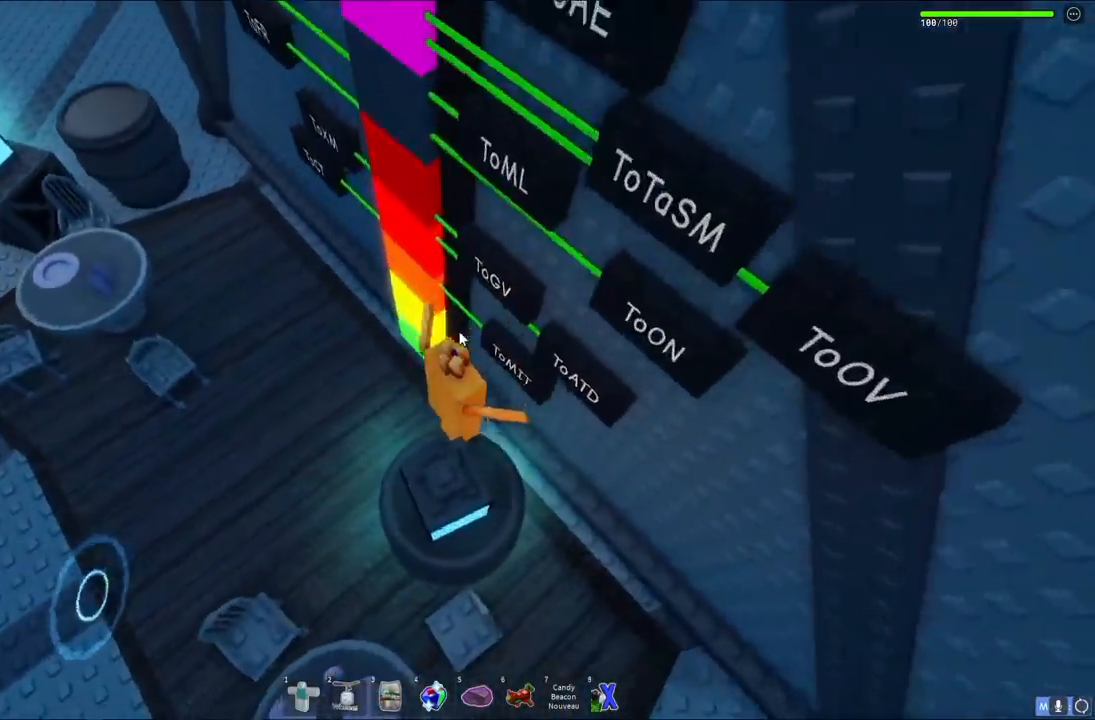
{"keys": ["d", "space", "w"], "events": [[67, "space", "down"], [117, "d", "down"], [150, "d", "up"], [150, "w", "down"], [283, "d", "down"]]}
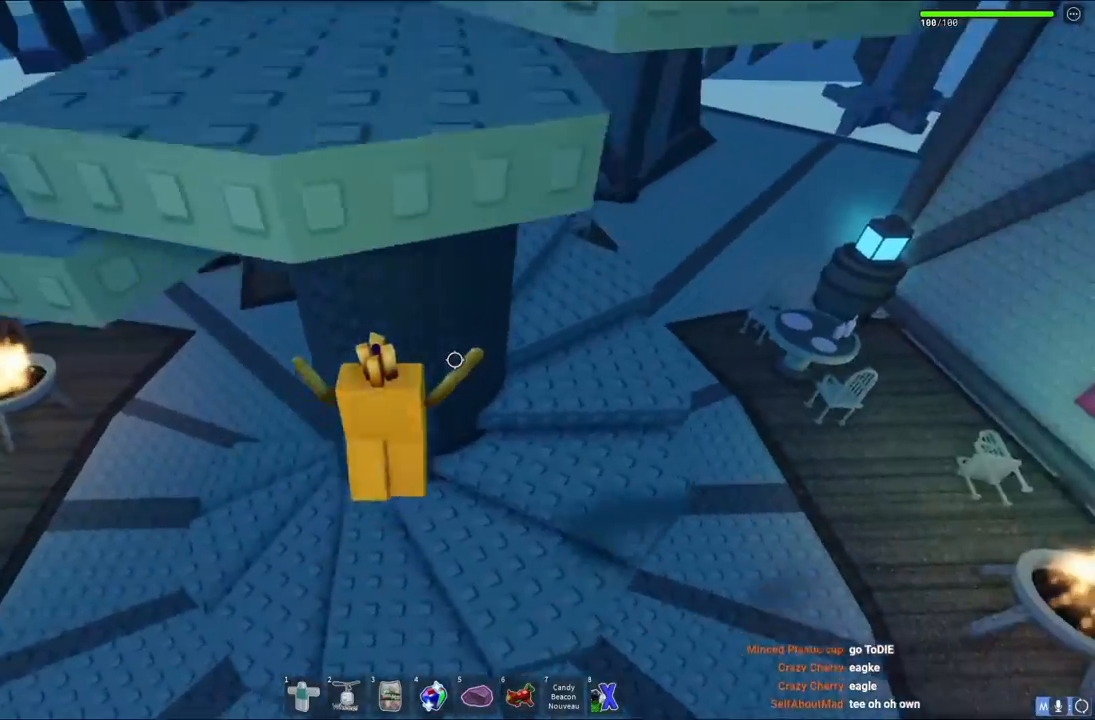
{"keys": ["d", "space", "w"], "events": []}
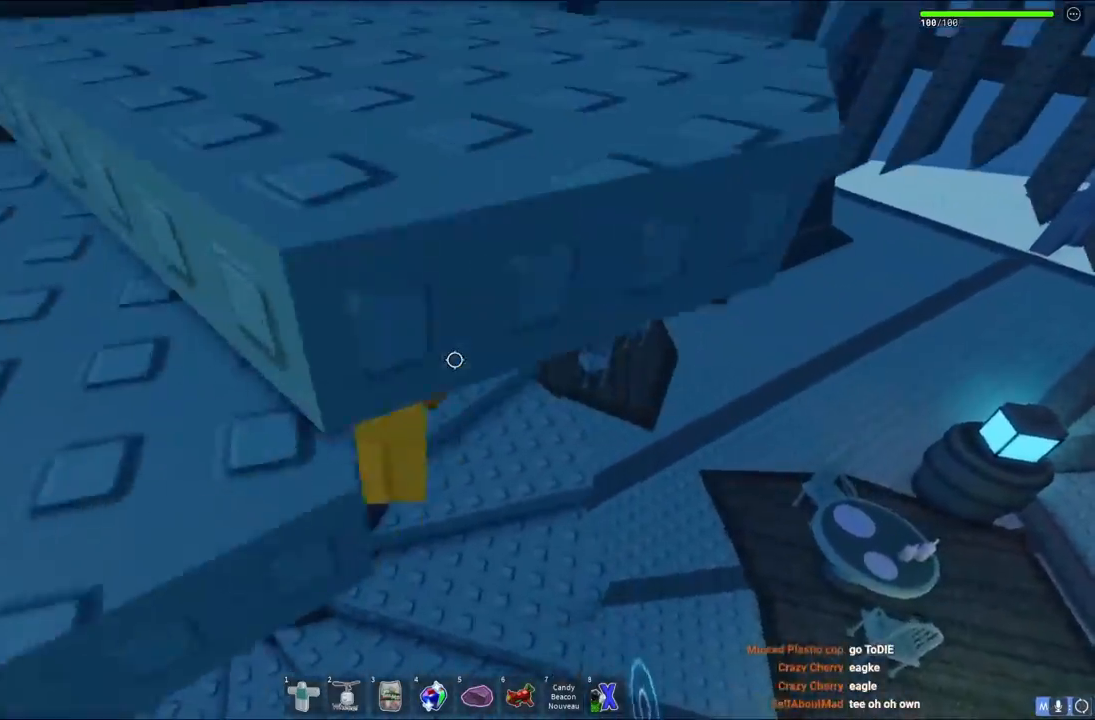
{"keys": ["space", "w"], "events": [[117, "d", "up"]]}
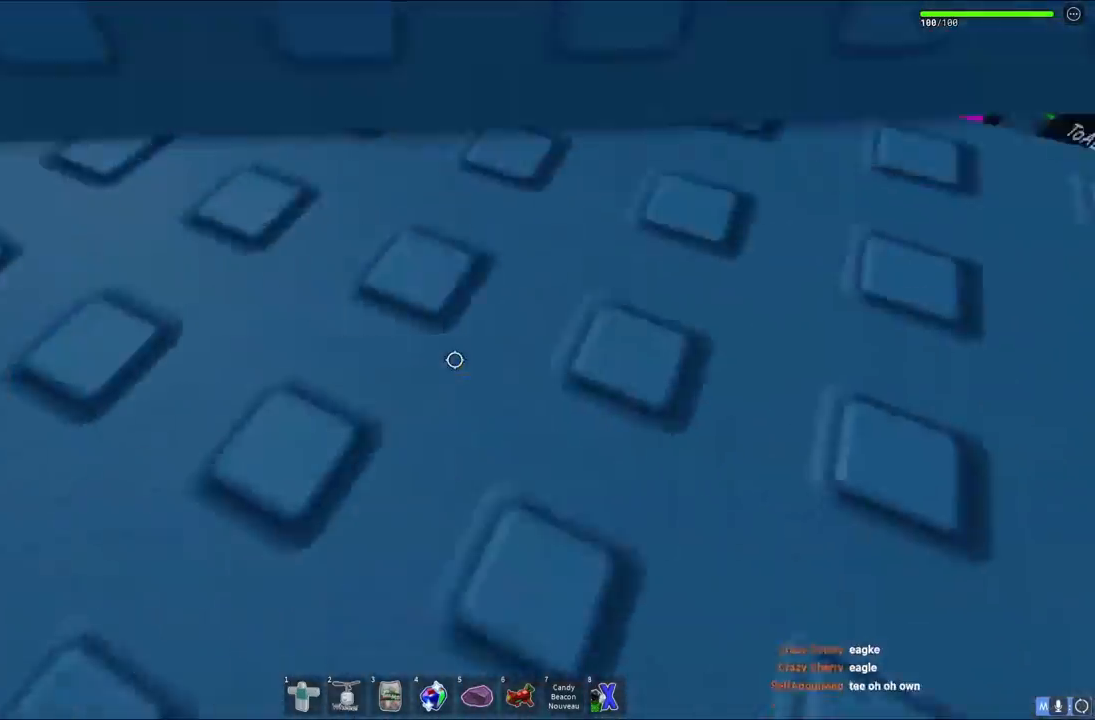
{"keys": ["space", "w"], "events": [[83, "shift", "down"], [300, "shift", "up"]]}
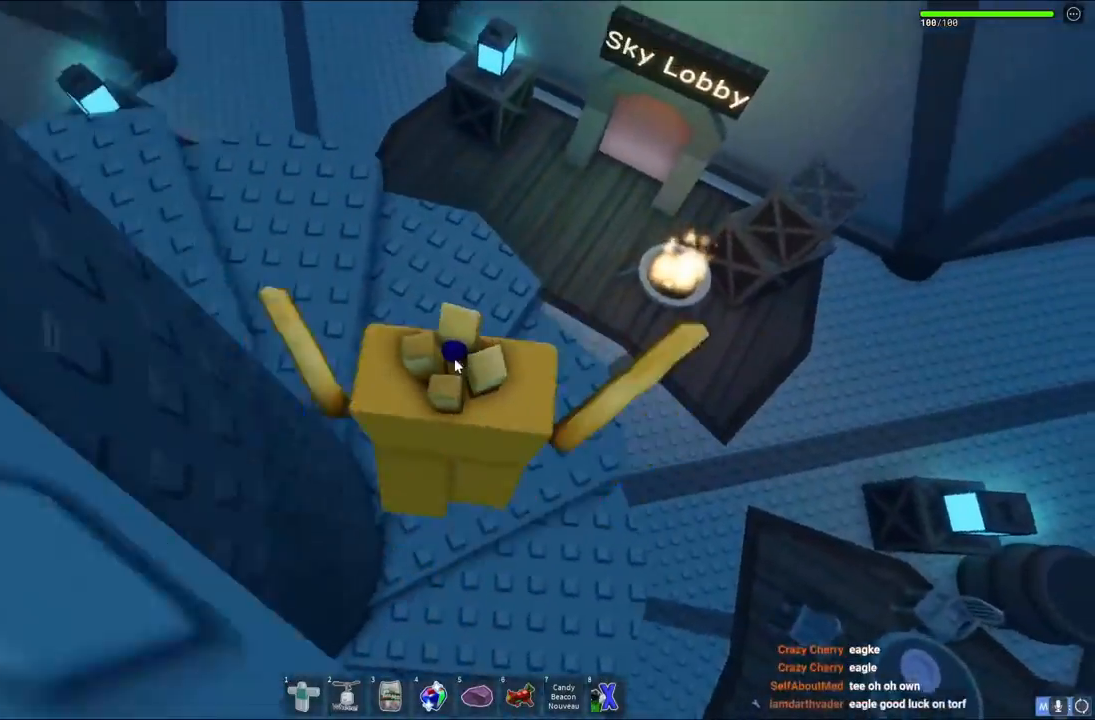
{"keys": ["a", "space", "w"], "events": [[117, "a", "down"]]}
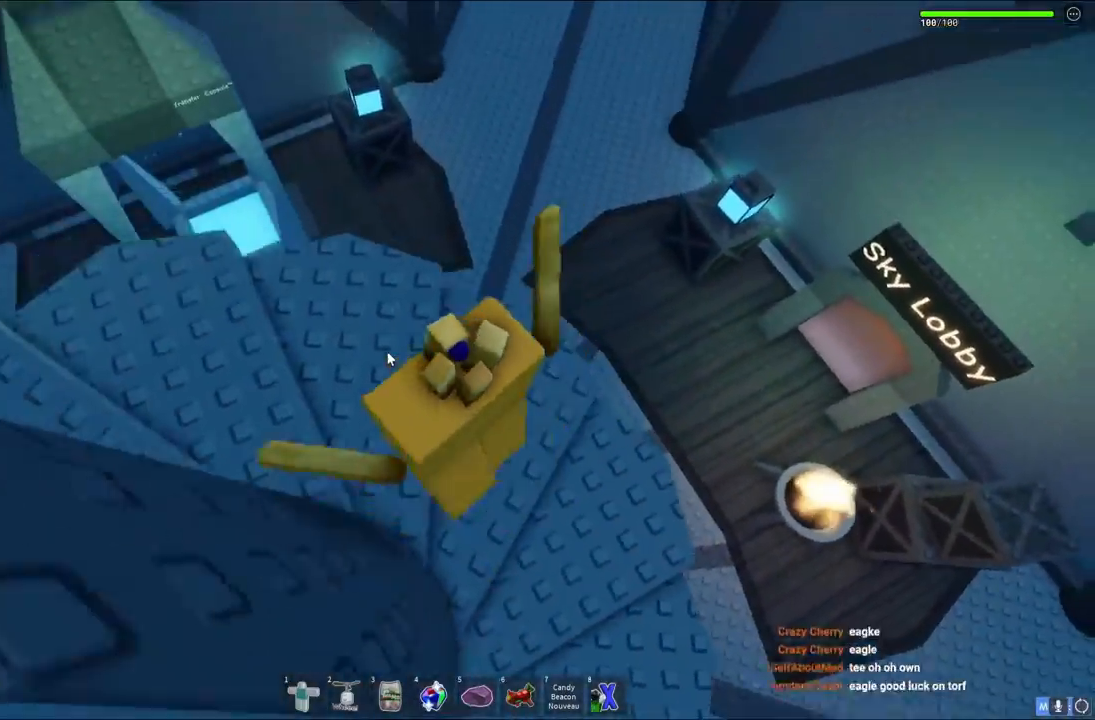
{"keys": ["d", "s", "space"], "events": [[33, "w", "up"], [200, "s", "down"], [283, "a", "up"], [383, "d", "down"]]}
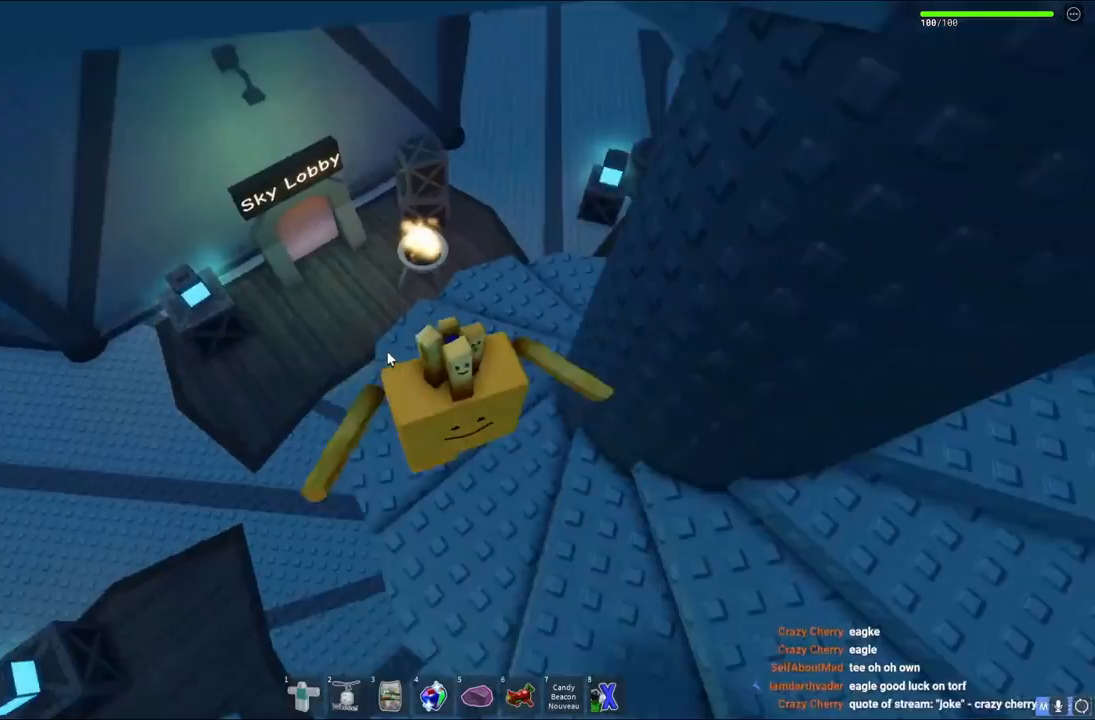
{"keys": ["d", "space"], "events": [[133, "s", "up"]]}
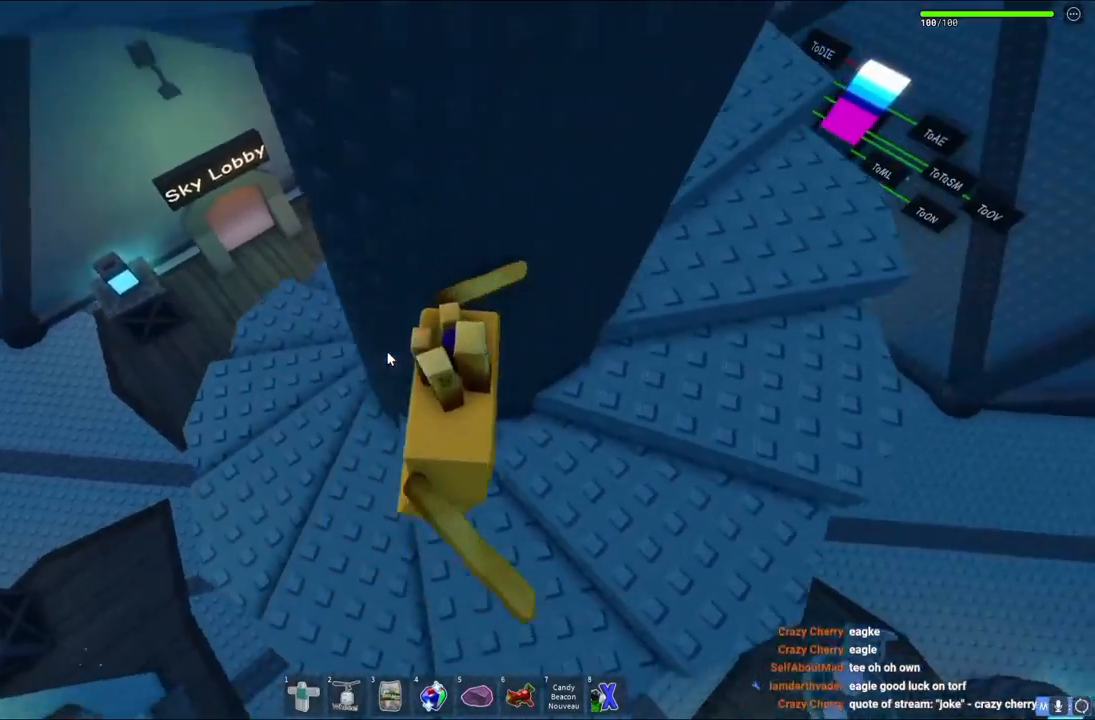
{"keys": ["d", "space", "w"], "events": [[250, "w", "down"]]}
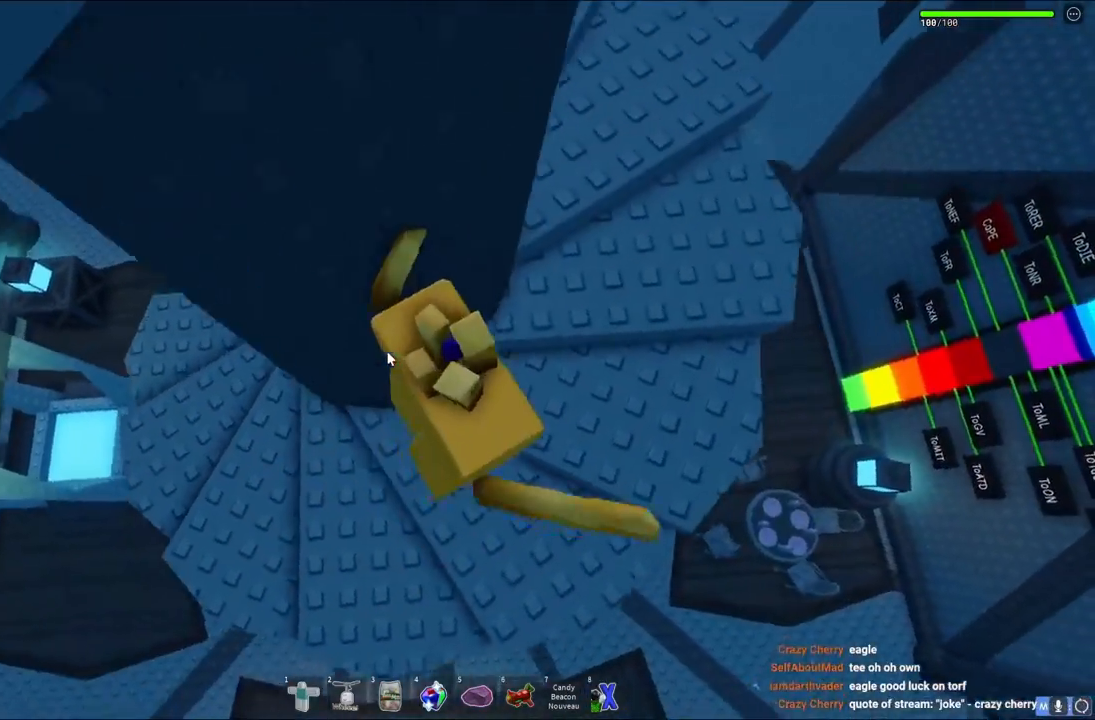
{"keys": ["space", "w"], "events": [[300, "d", "up"]]}
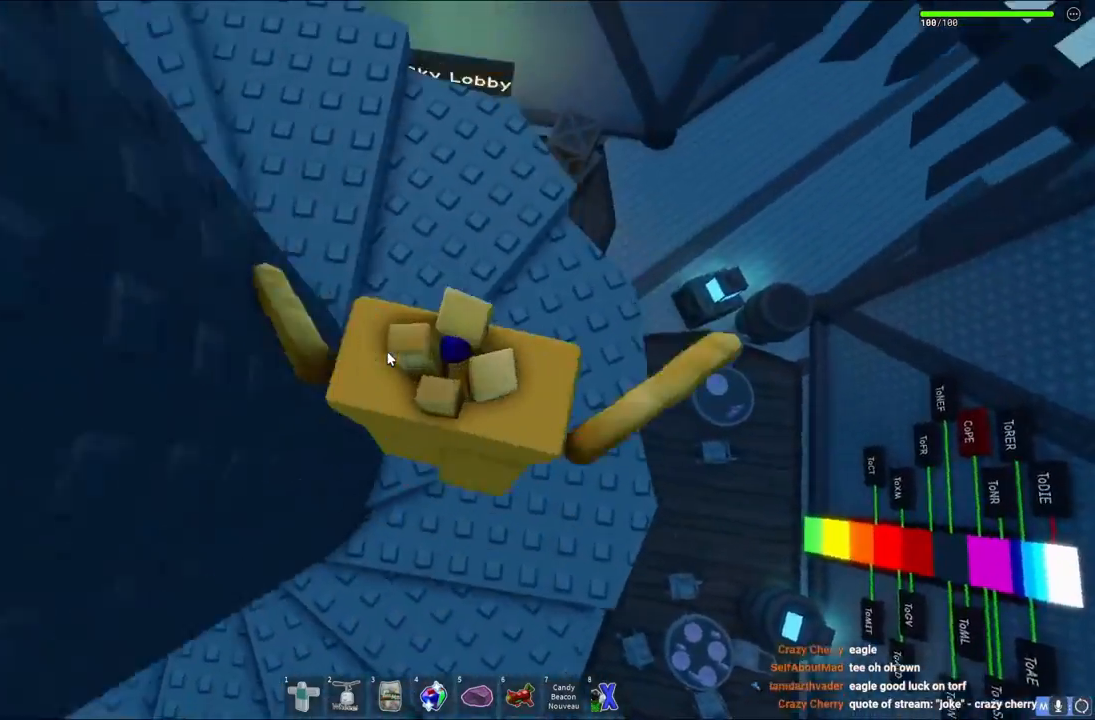
{"keys": ["a", "space", "w"], "events": [[317, "a", "down"]]}
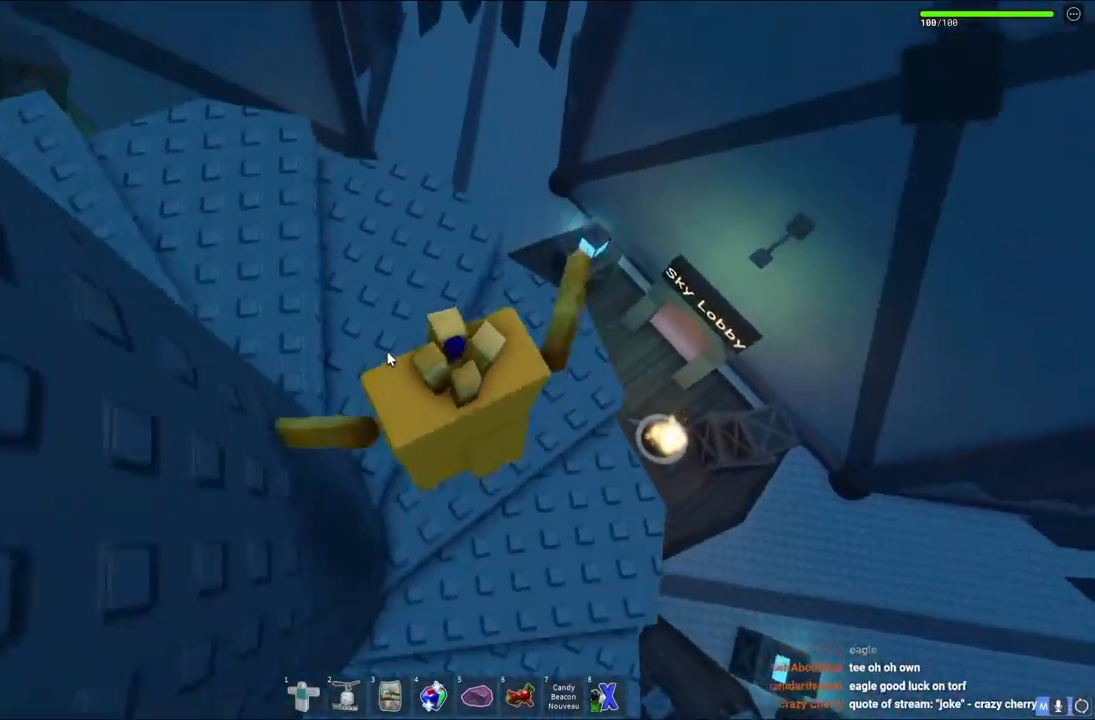
{"keys": ["d", "s", "space"], "events": [[100, "w", "up"], [283, "s", "down"], [450, "a", "up"], [500, "d", "down"]]}
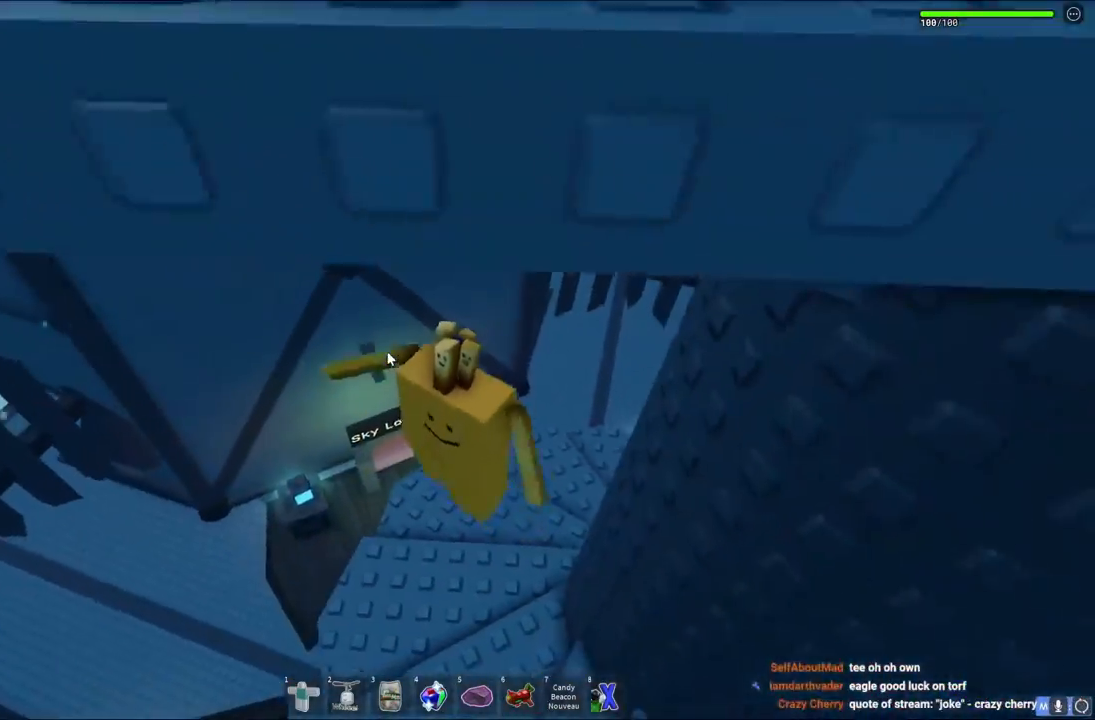
{"keys": ["d", "space"], "events": [[483, "s", "up"]]}
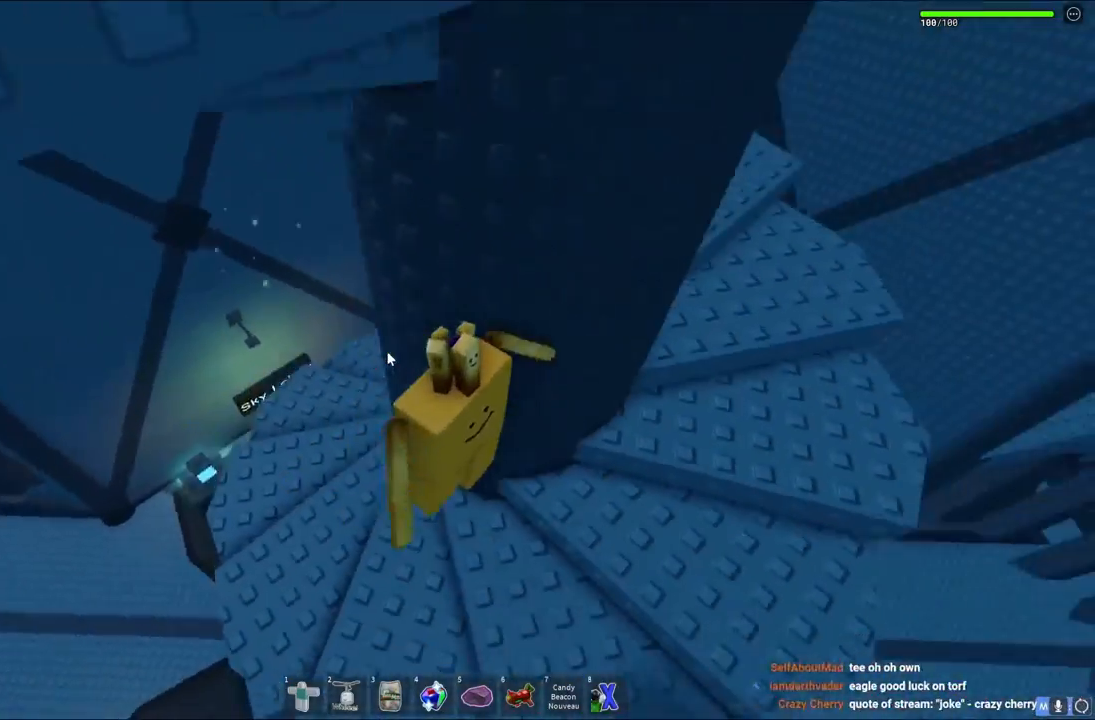
{"keys": ["d", "space"], "events": []}
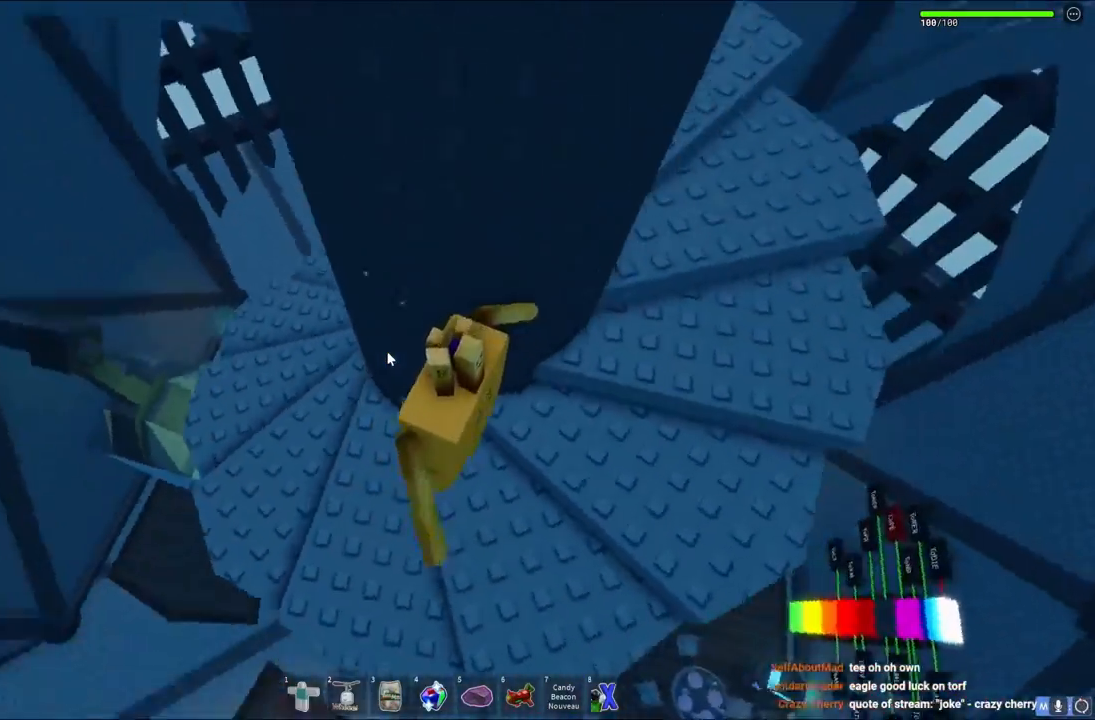
{"keys": ["d", "space"], "events": []}
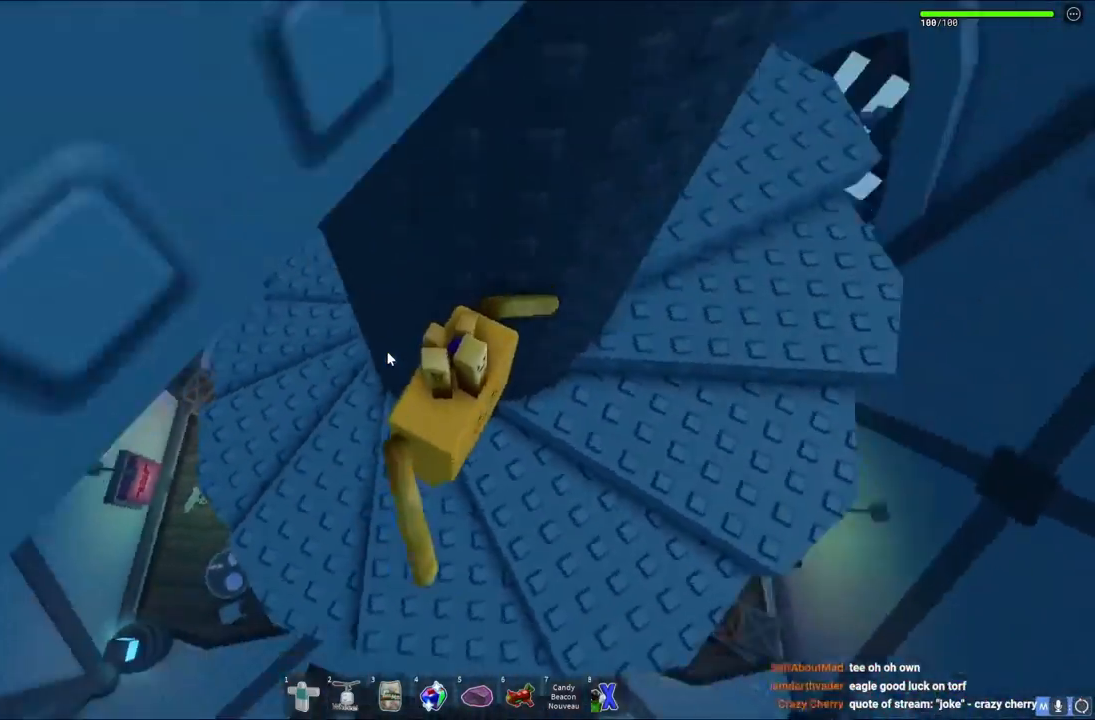
{"keys": ["d", "space"], "events": []}
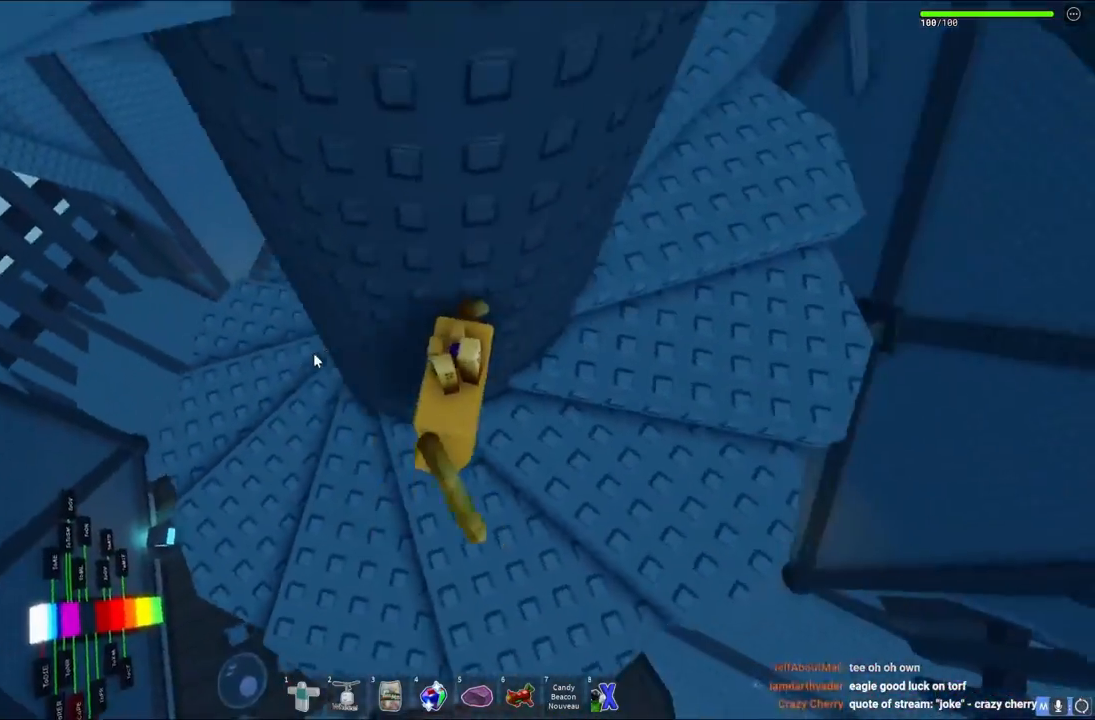
{"keys": ["d", "space"], "events": [[300, "w", "down"], [500, "w", "up"]]}
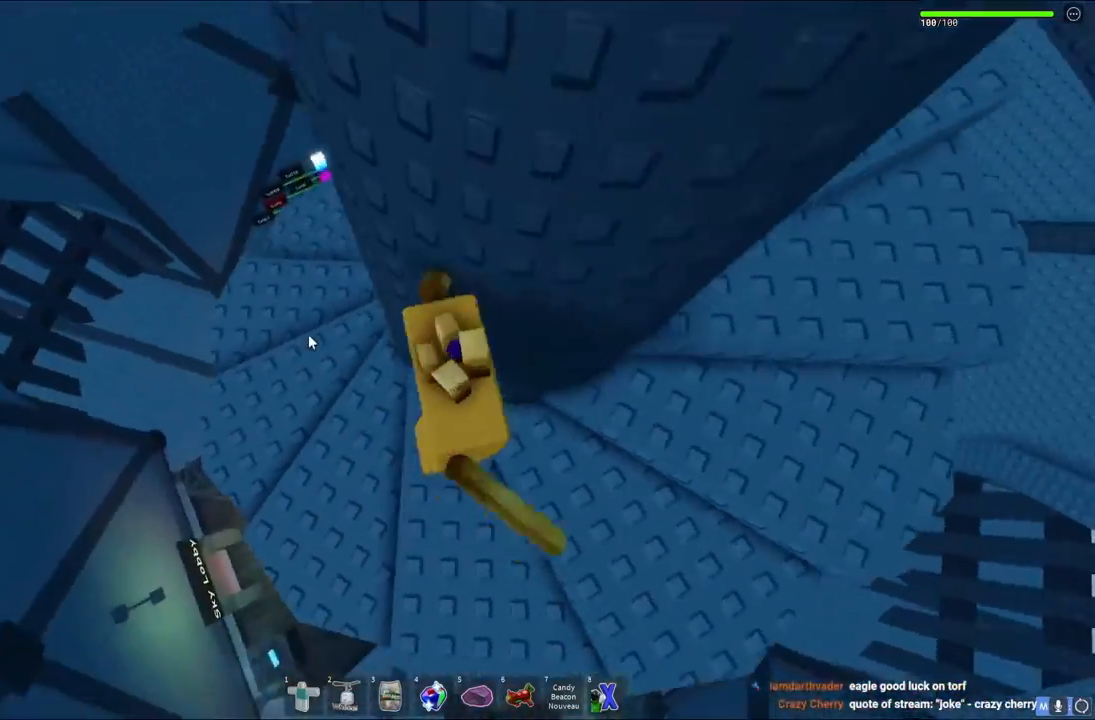
{"keys": ["d", "space"], "events": []}
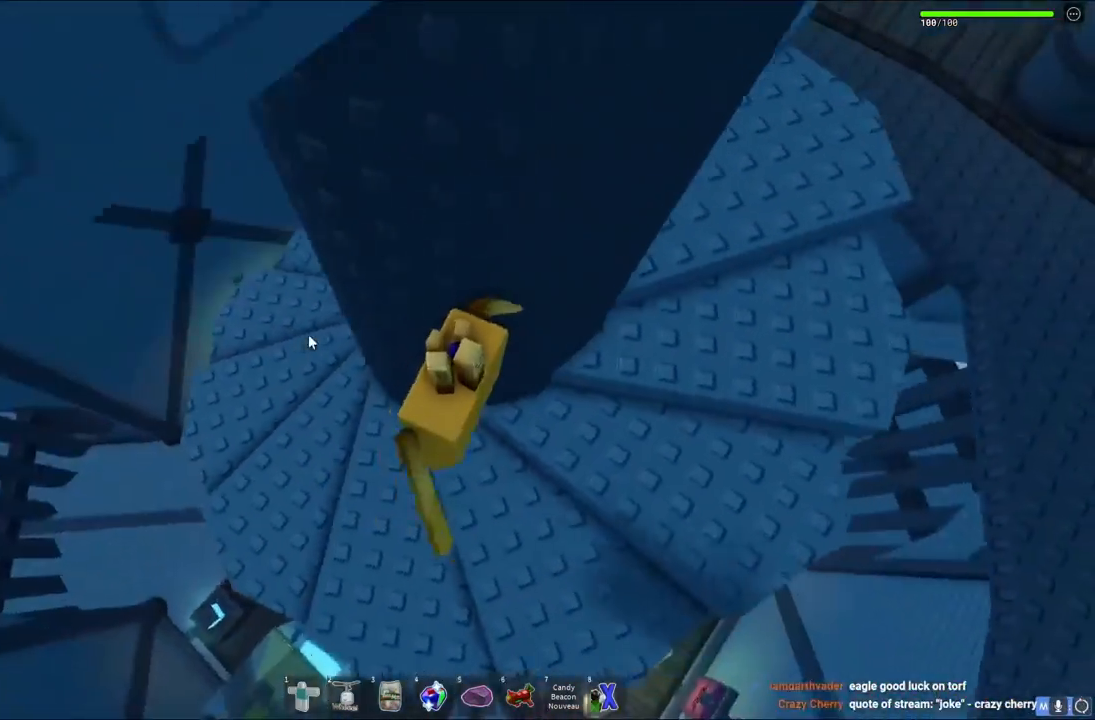
{"keys": ["d", "space", "w"], "events": [[183, "w", "down"]]}
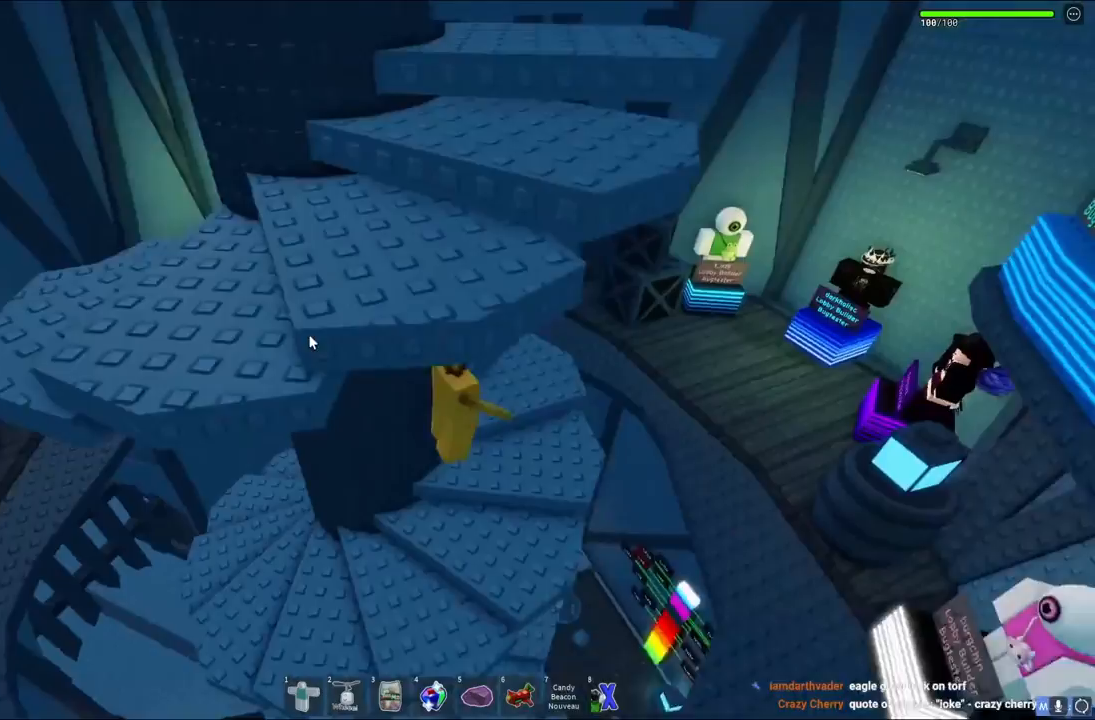
{"keys": ["d", "w"], "events": [[150, "space", "up"]]}